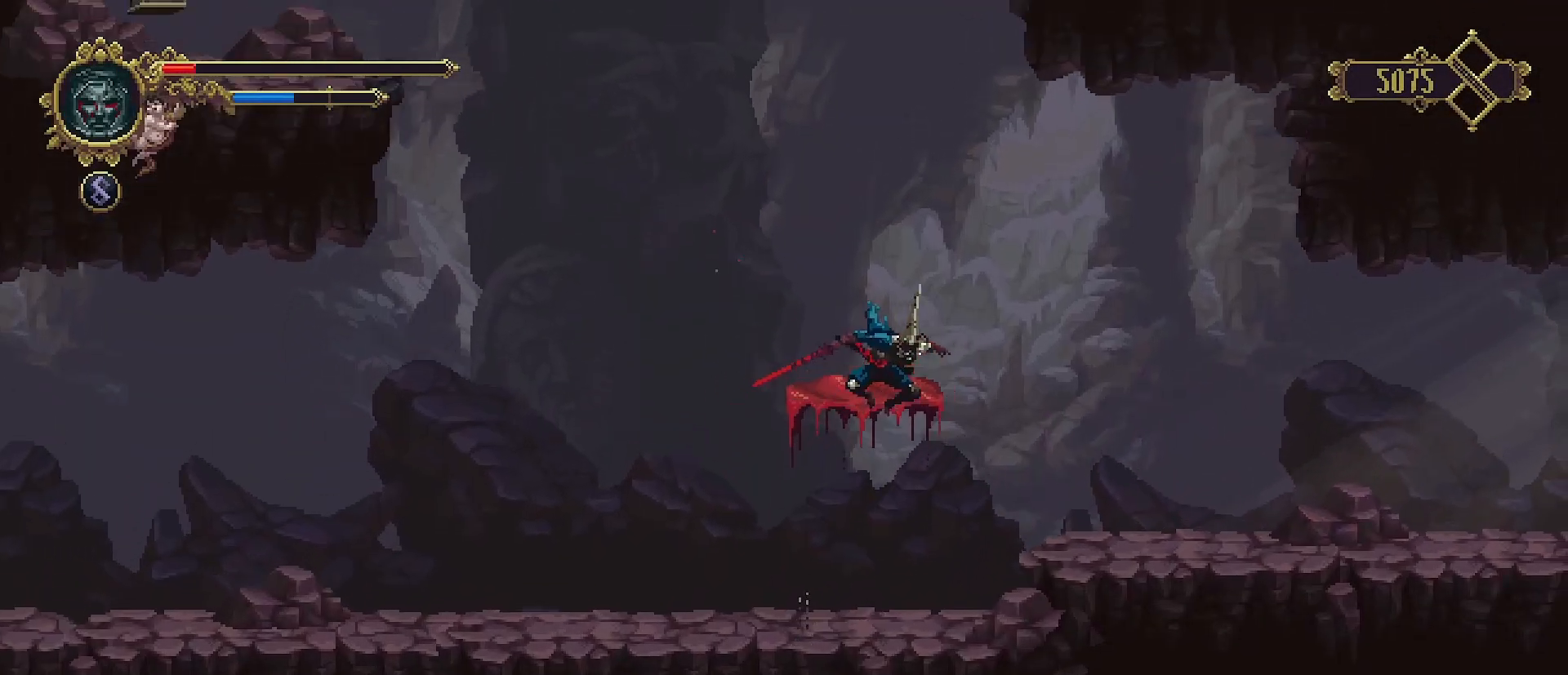
Gameplay with a controller (PlayStation layout); each line is a JSON object with the inputs held at the frame after it. "events" lists button and stick changes between this image and that frame as [ms after this image, input, new state], when the widget could be followed in between. Not read: L1.
{"buttons": ["CROSS"], "left_stick": "up-left", "right_stick": "center", "events": [[333, "CROSS", "up"], [467, "left_stick", "up-left"], [500, "CROSS", "down"]]}
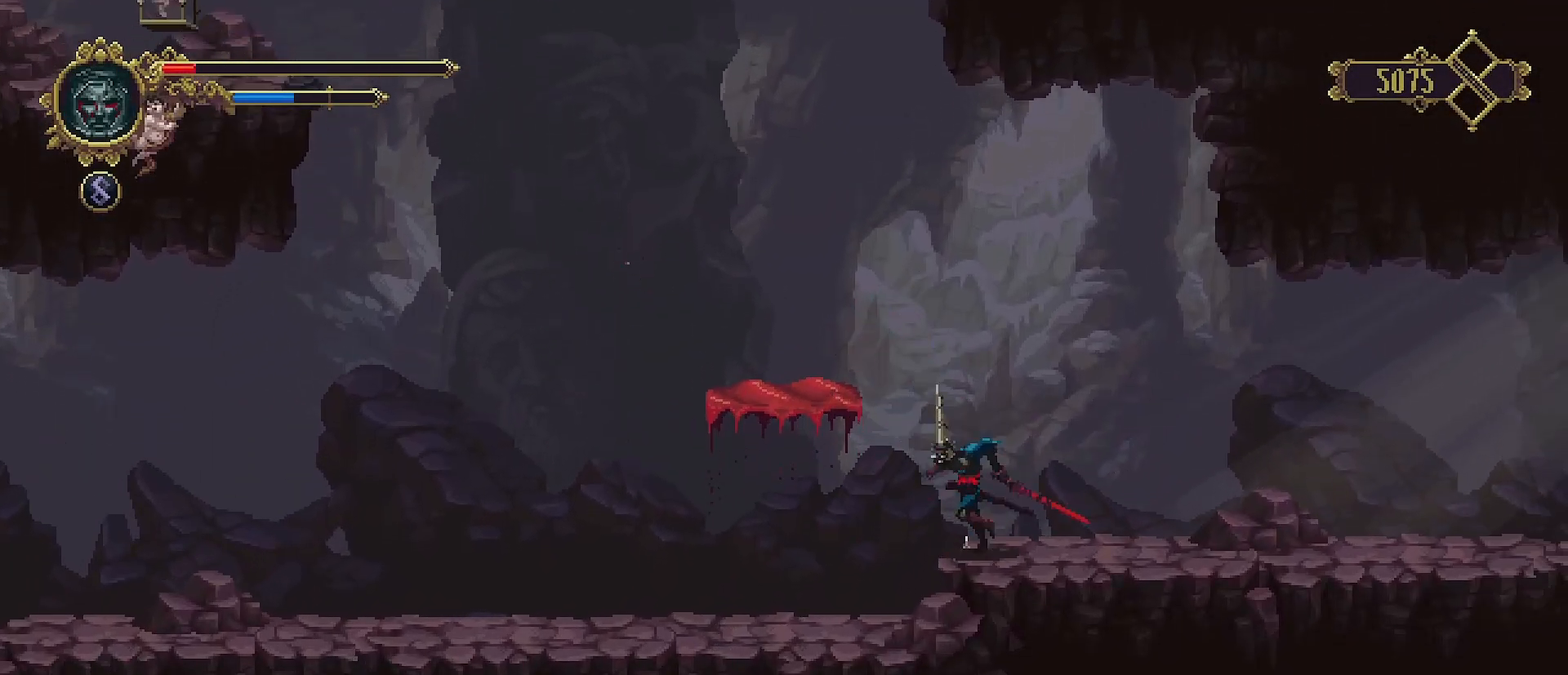
{"buttons": [], "left_stick": "center", "right_stick": "center", "events": [[233, "CROSS", "up"], [433, "left_stick", "center"]]}
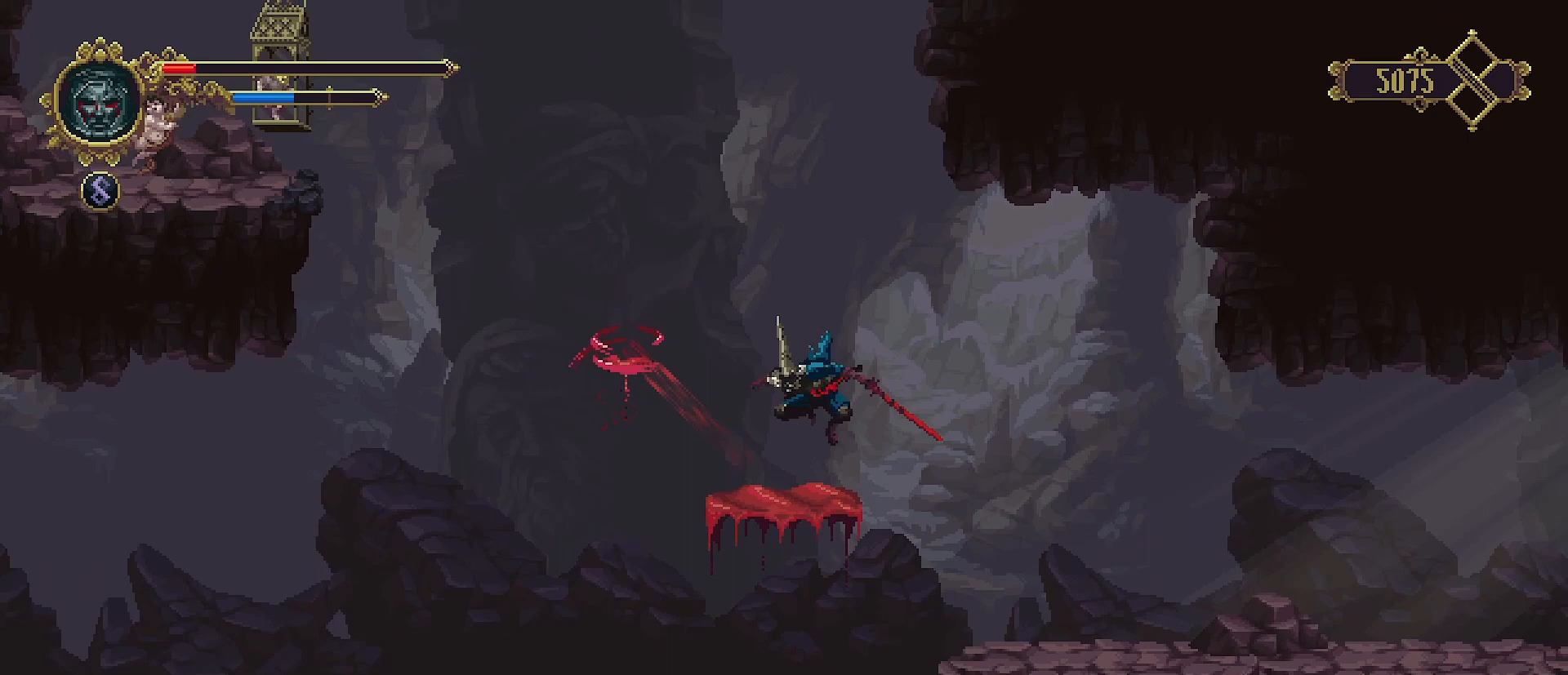
{"buttons": [], "left_stick": "center", "right_stick": "center", "events": [[33, "left_stick", "left"], [167, "CROSS", "down"], [433, "CROSS", "up"], [500, "left_stick", "center"]]}
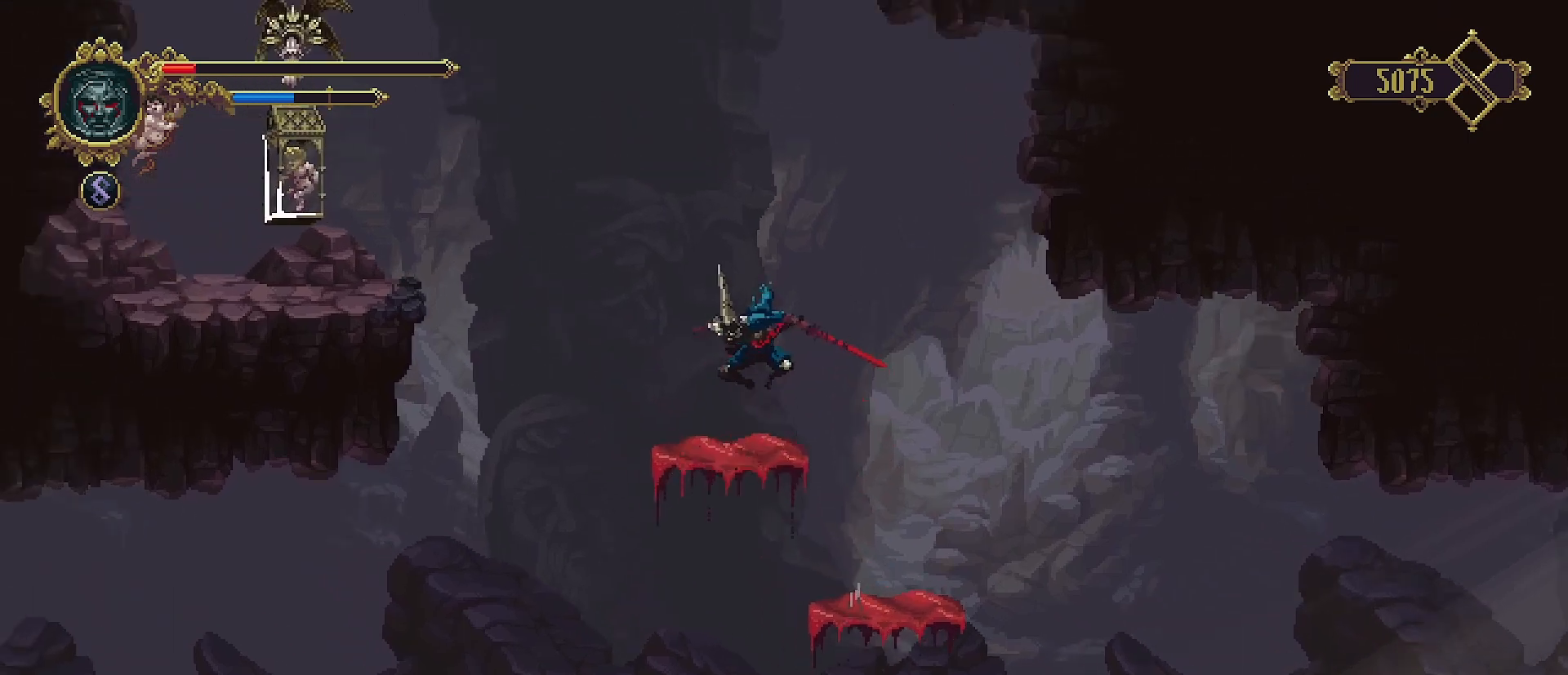
{"buttons": ["CROSS"], "left_stick": "left", "right_stick": "center", "events": [[167, "left_stick", "left"], [367, "CROSS", "down"]]}
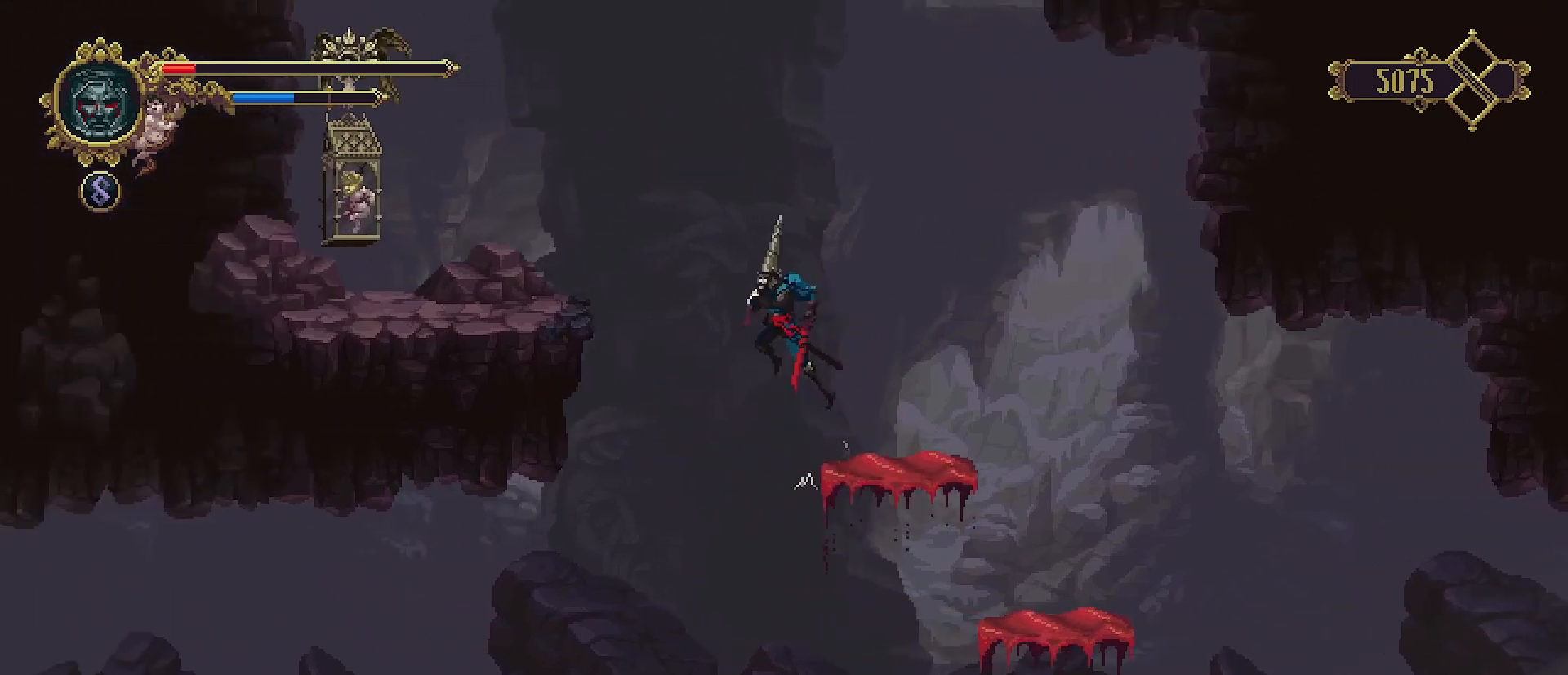
{"buttons": ["SQUARE"], "left_stick": "left", "right_stick": "center", "events": [[233, "CROSS", "up"], [400, "SQUARE", "down"]]}
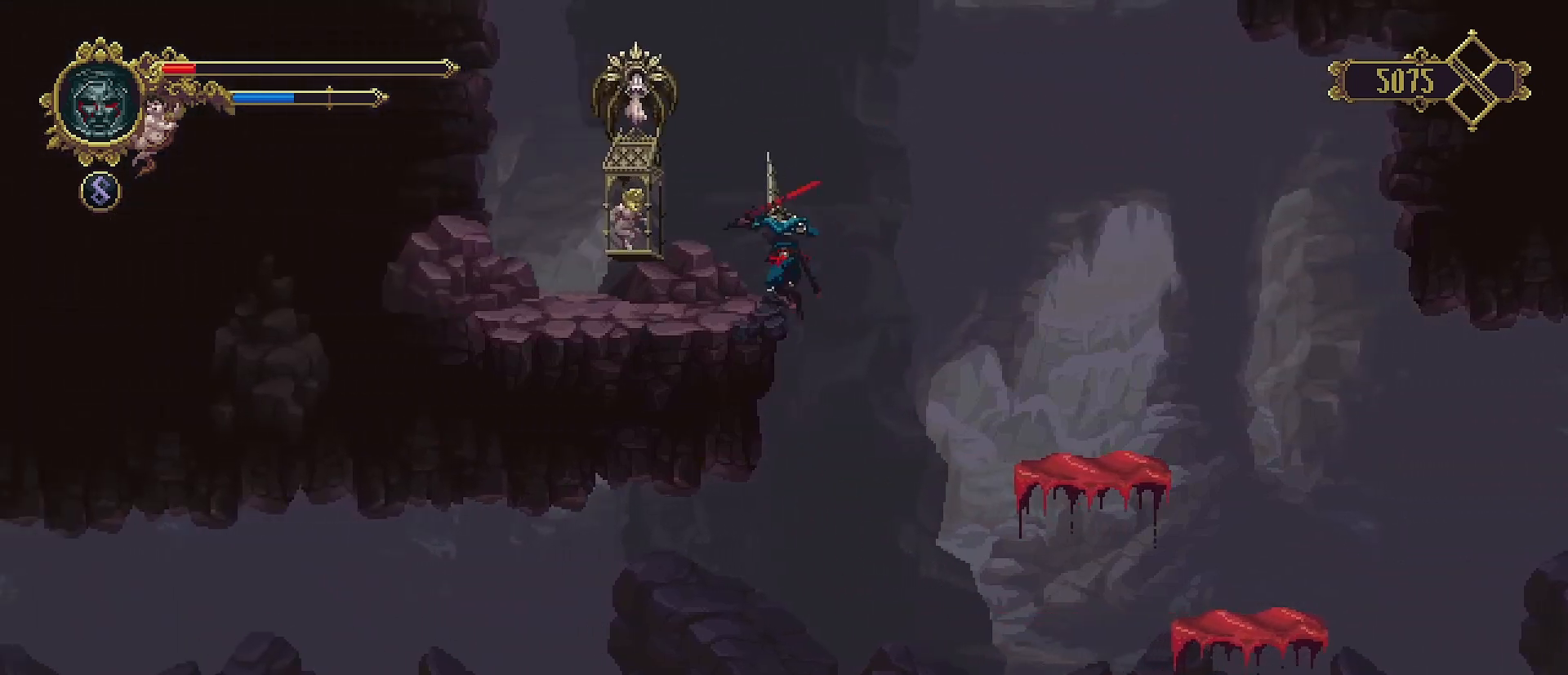
{"buttons": ["SQUARE"], "left_stick": "right", "right_stick": "center", "events": [[67, "SQUARE", "up"], [333, "left_stick", "center"], [467, "left_stick", "right"], [500, "SQUARE", "down"]]}
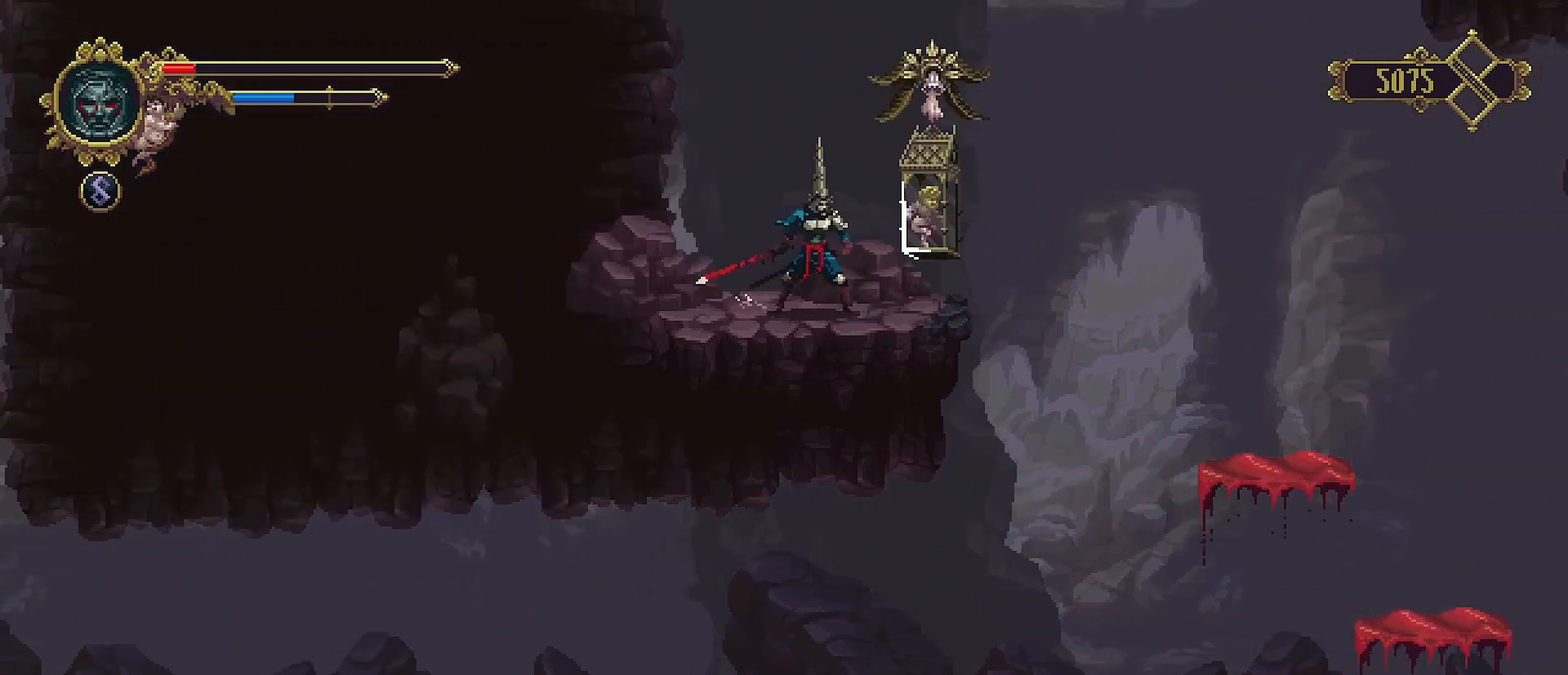
{"buttons": [], "left_stick": "center", "right_stick": "center", "events": [[133, "SQUARE", "up"], [267, "left_stick", "center"]]}
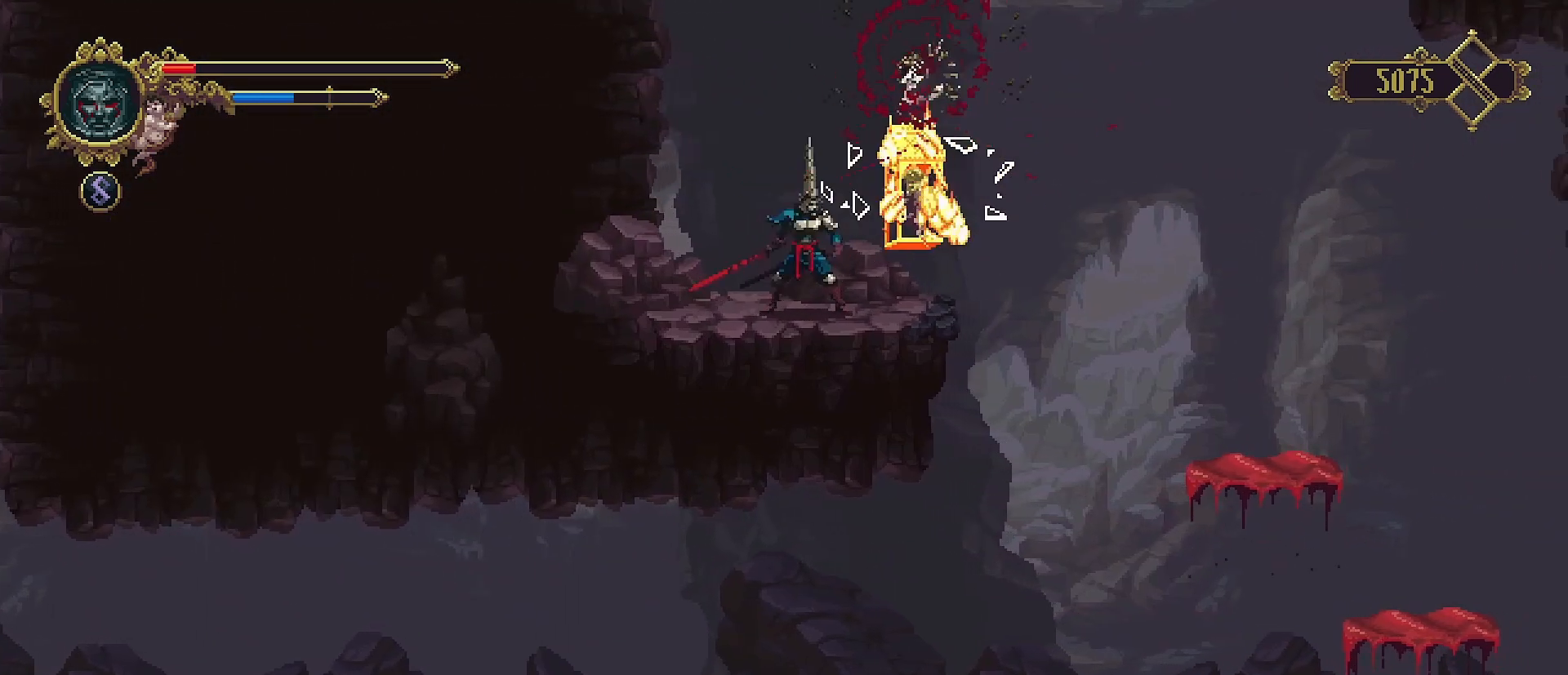
{"buttons": ["CROSS", "SQUARE"], "left_stick": "up-right", "right_stick": "center", "events": [[100, "left_stick", "up"], [167, "left_stick", "up-right"], [233, "CROSS", "down"], [467, "SQUARE", "down"]]}
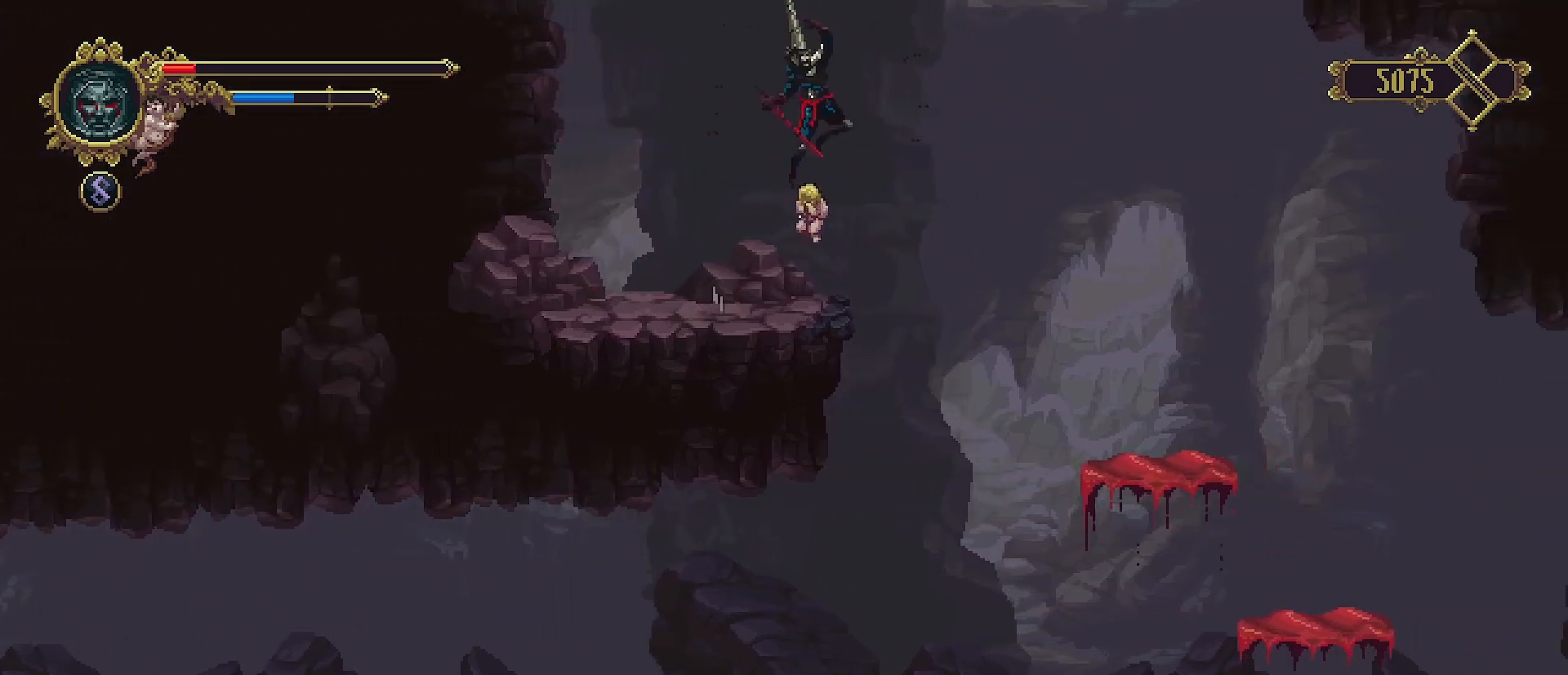
{"buttons": [], "left_stick": "left", "right_stick": "center", "events": [[167, "CROSS", "up"], [167, "SQUARE", "up"], [367, "left_stick", "up-left"], [433, "left_stick", "left"]]}
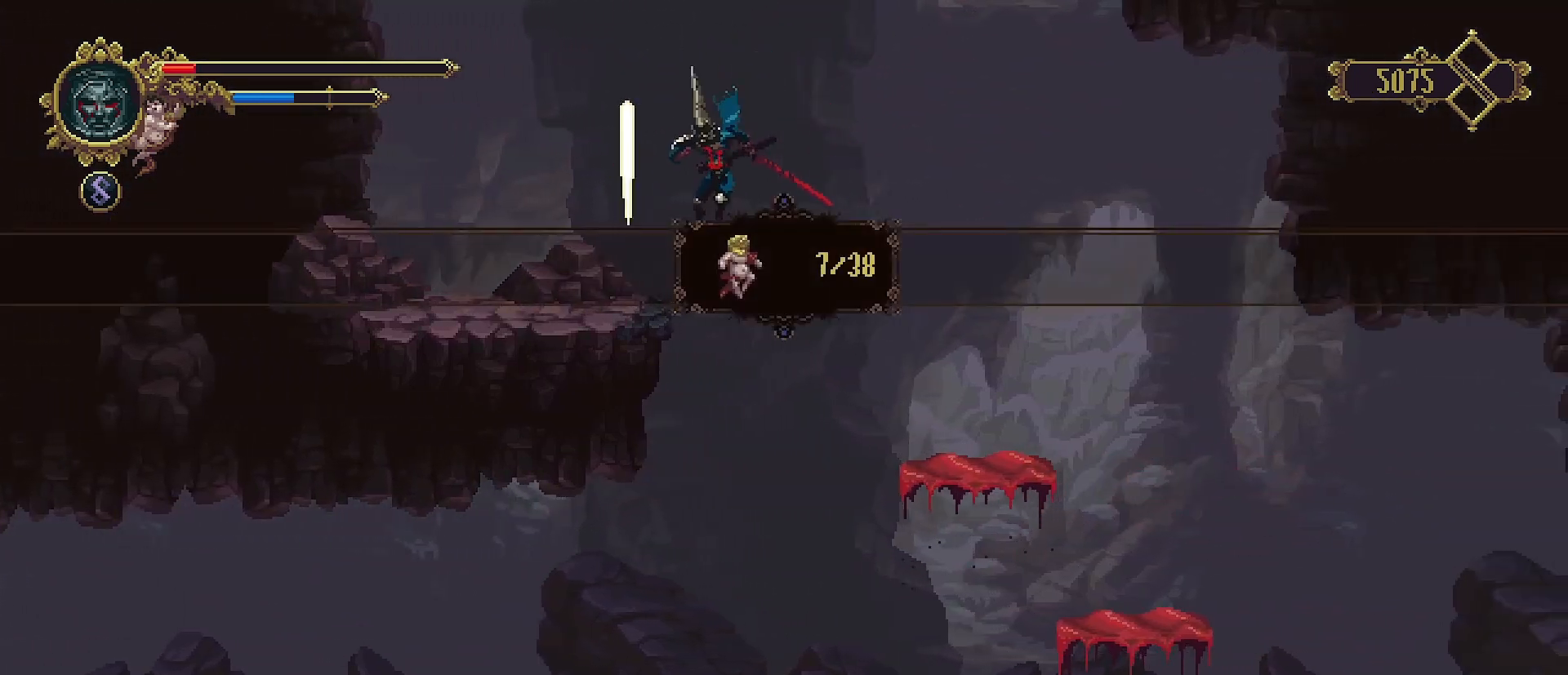
{"buttons": [], "left_stick": "down-right", "right_stick": "center", "events": [[333, "left_stick", "down"], [500, "left_stick", "down-right"]]}
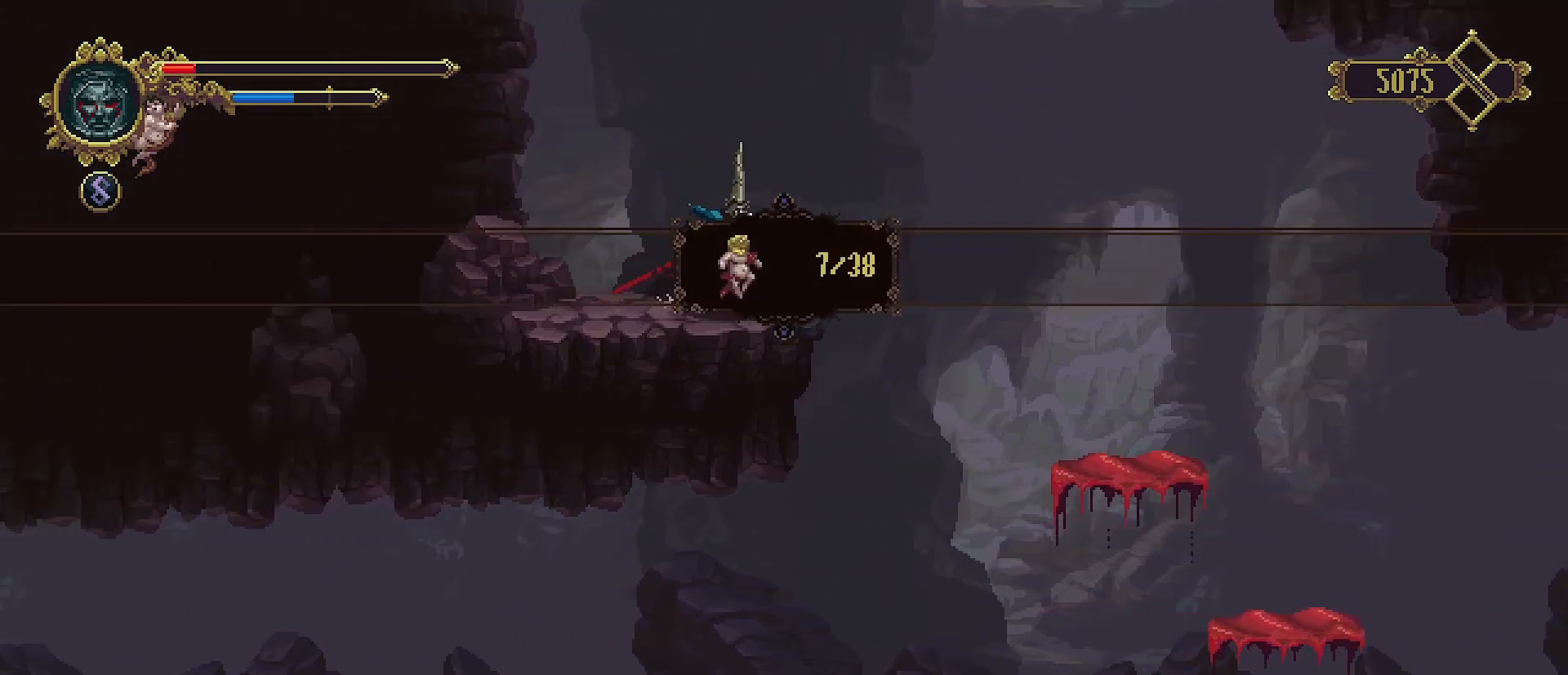
{"buttons": [], "left_stick": "right", "right_stick": "center", "events": [[33, "left_stick", "right"]]}
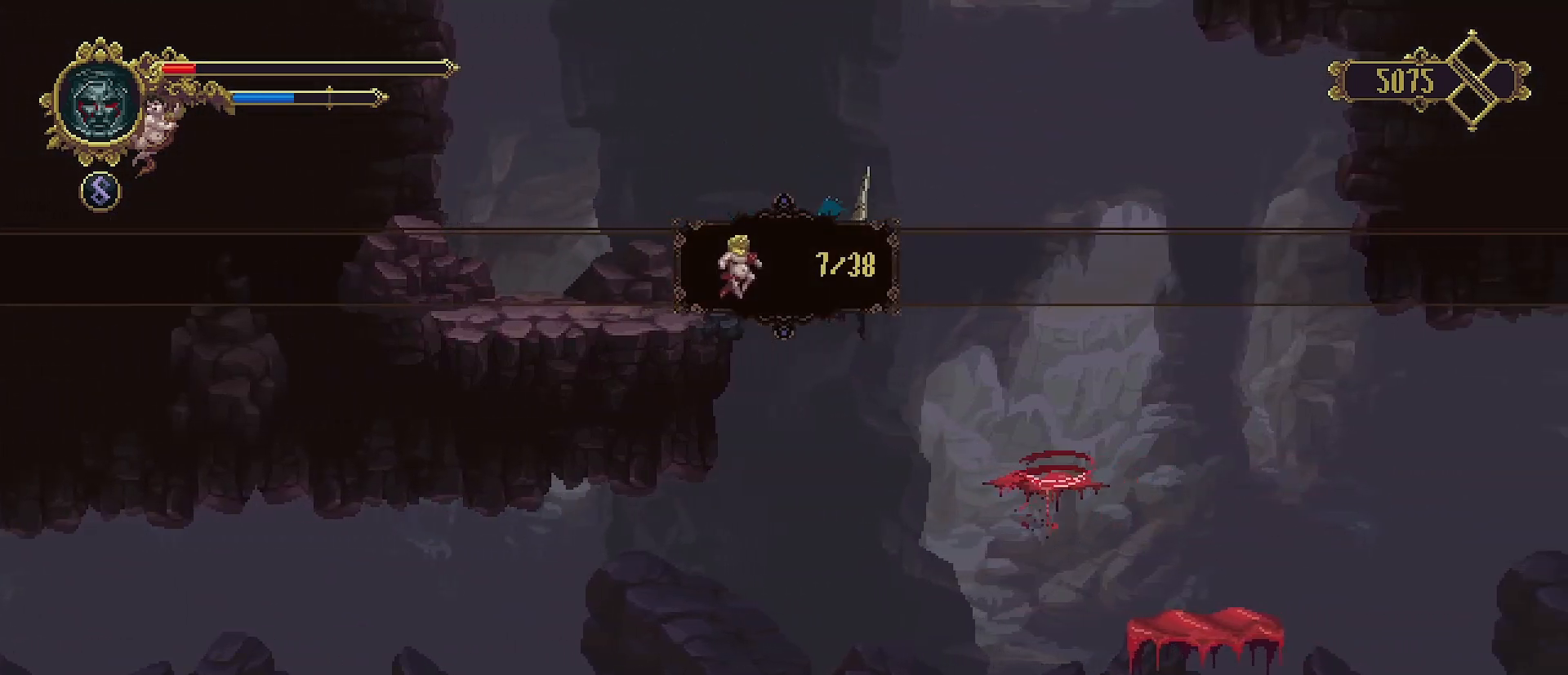
{"buttons": [], "left_stick": "left", "right_stick": "center", "events": [[167, "left_stick", "left"]]}
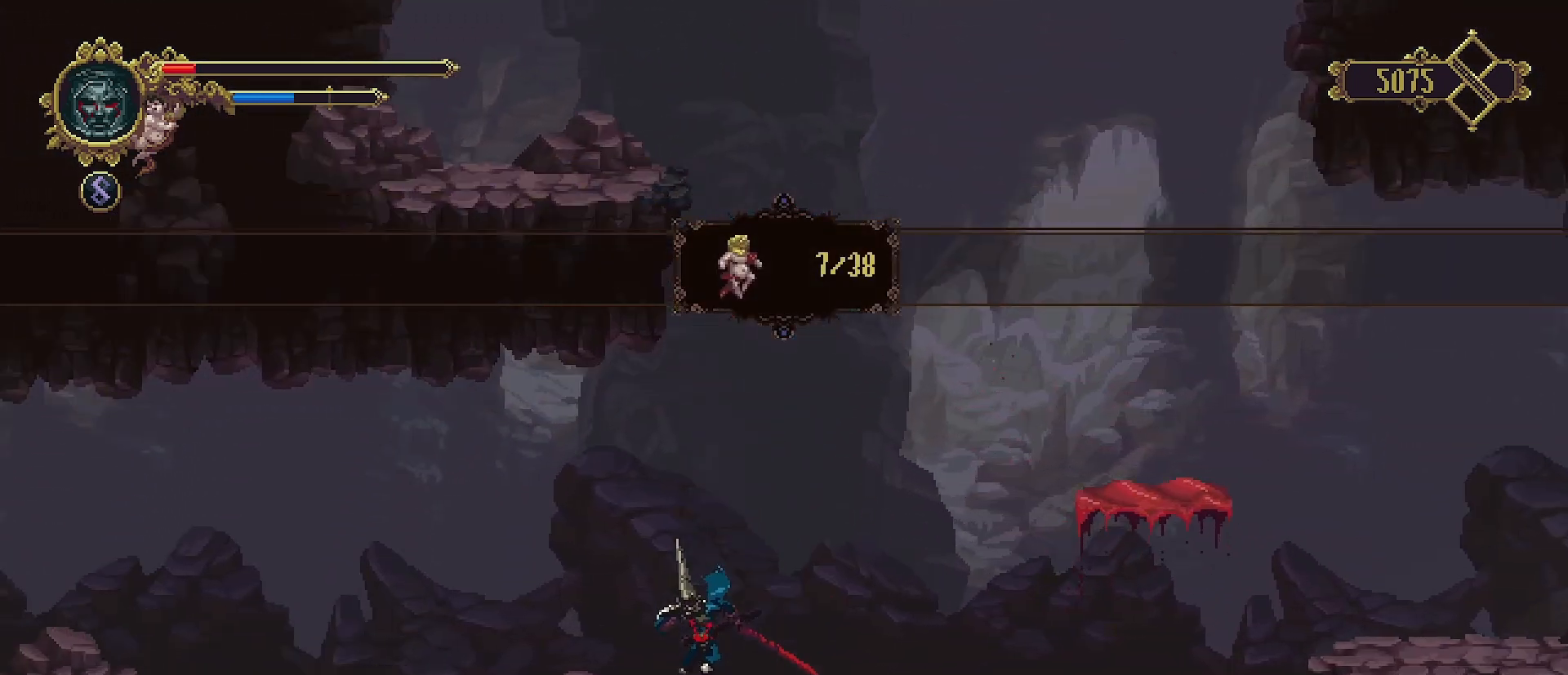
{"buttons": ["R2"], "left_stick": "left", "right_stick": "center", "events": [[167, "R2", "down"], [333, "R2", "up"], [467, "R2", "down"]]}
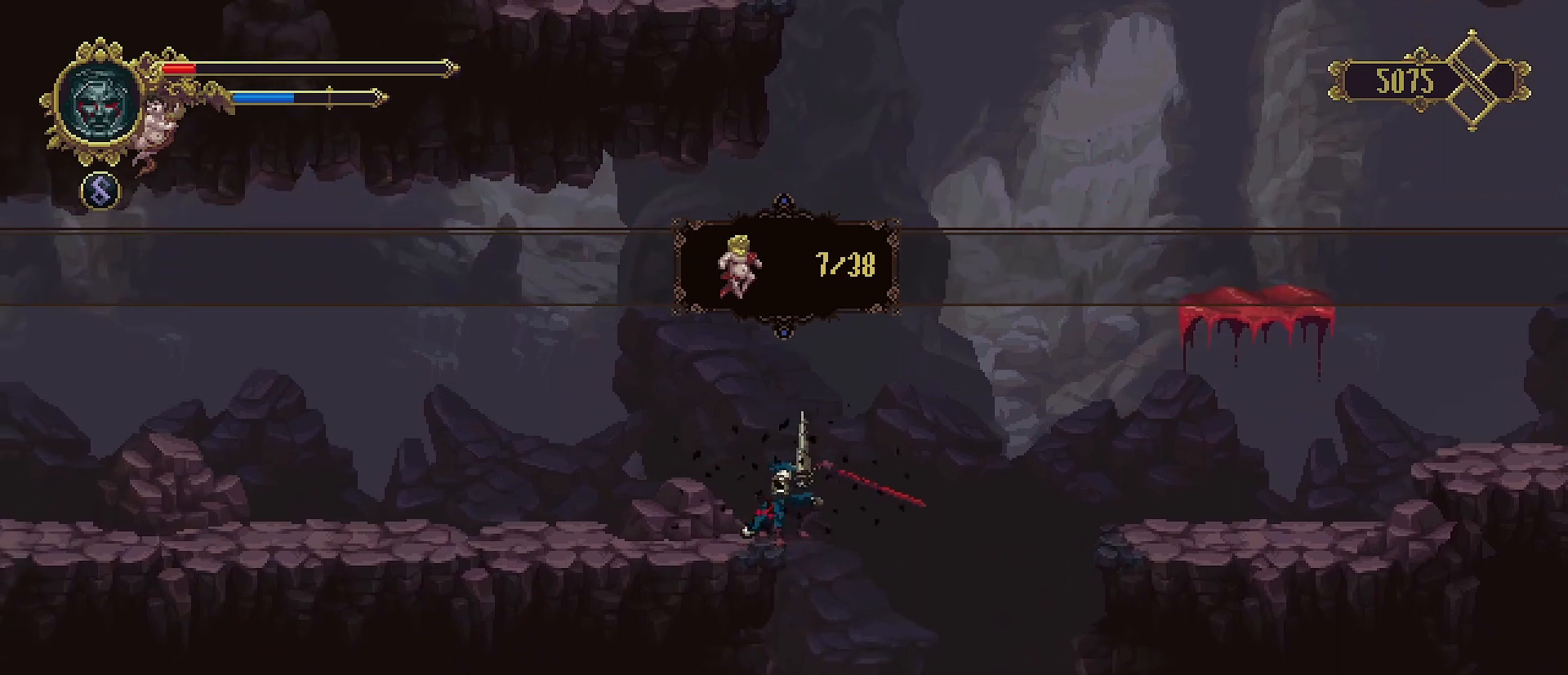
{"buttons": [], "left_stick": "right", "right_stick": "center", "events": [[67, "R2", "up"], [167, "R2", "down"], [233, "R2", "up"], [433, "left_stick", "right"]]}
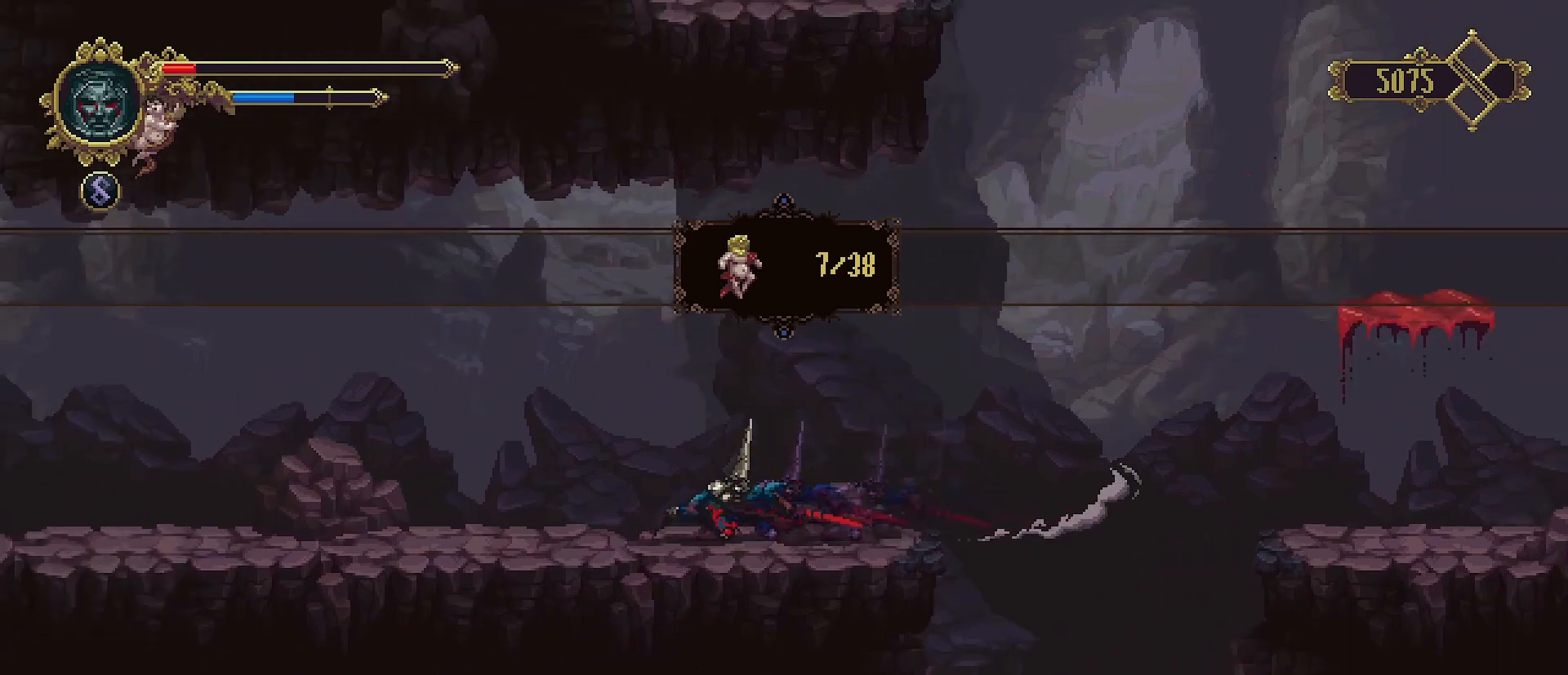
{"buttons": [], "left_stick": "right", "right_stick": "center", "events": []}
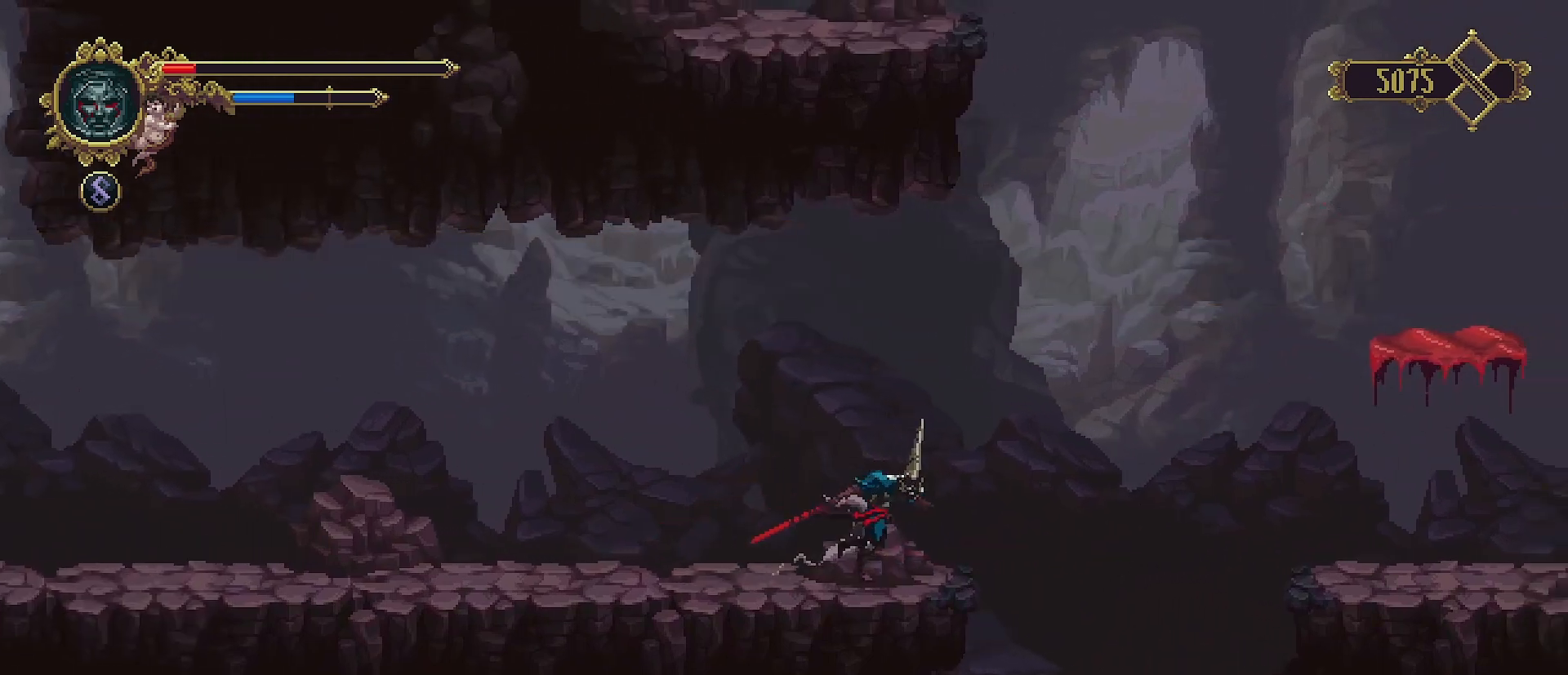
{"buttons": [], "left_stick": "right", "right_stick": "center", "events": []}
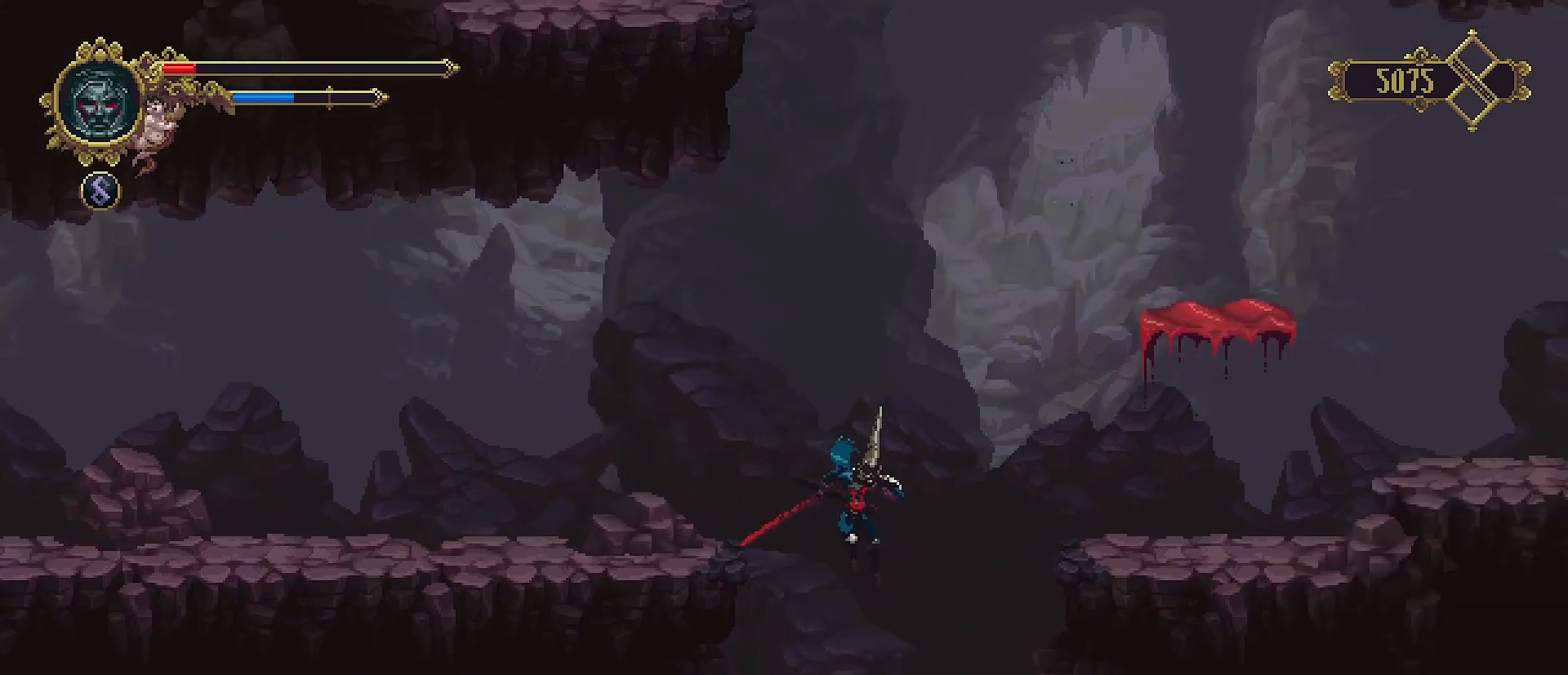
{"buttons": [], "left_stick": "right", "right_stick": "center", "events": []}
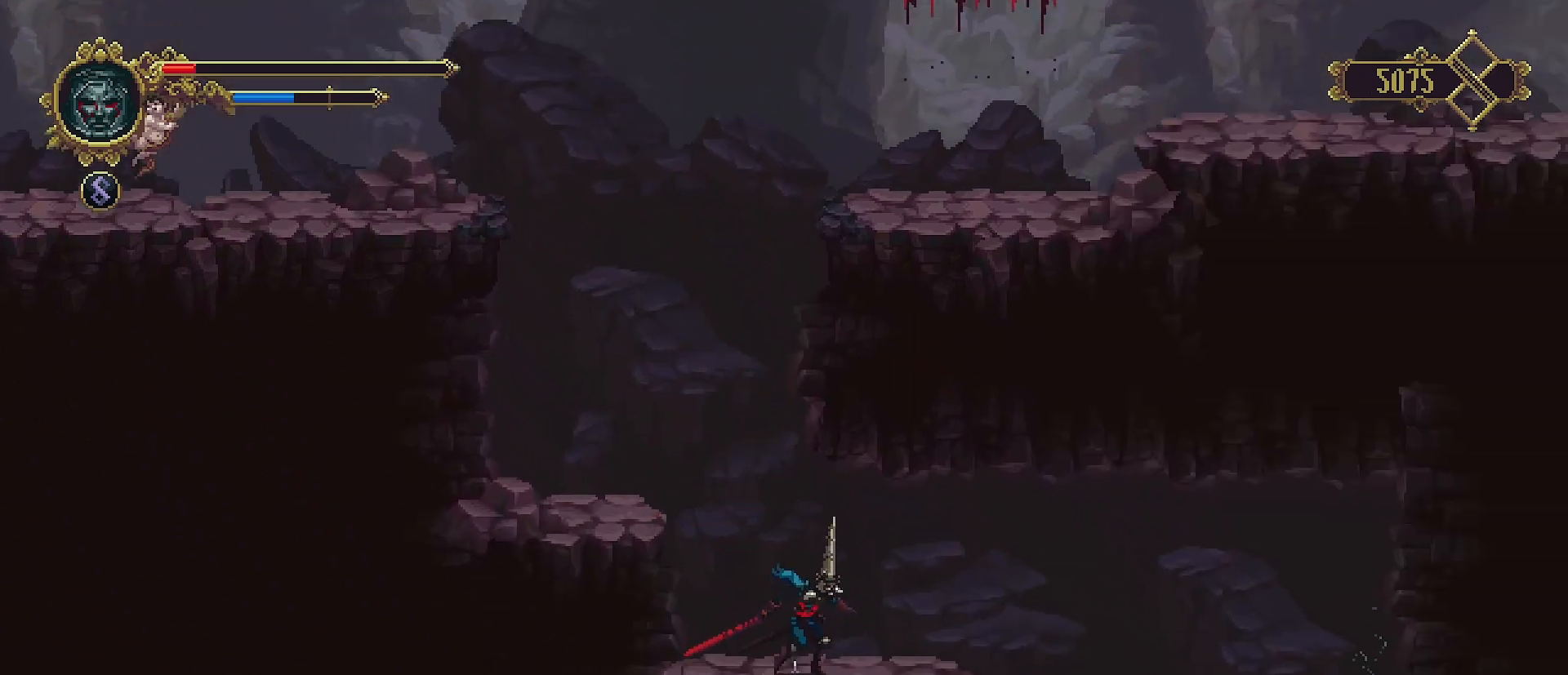
{"buttons": [], "left_stick": "right", "right_stick": "center", "events": []}
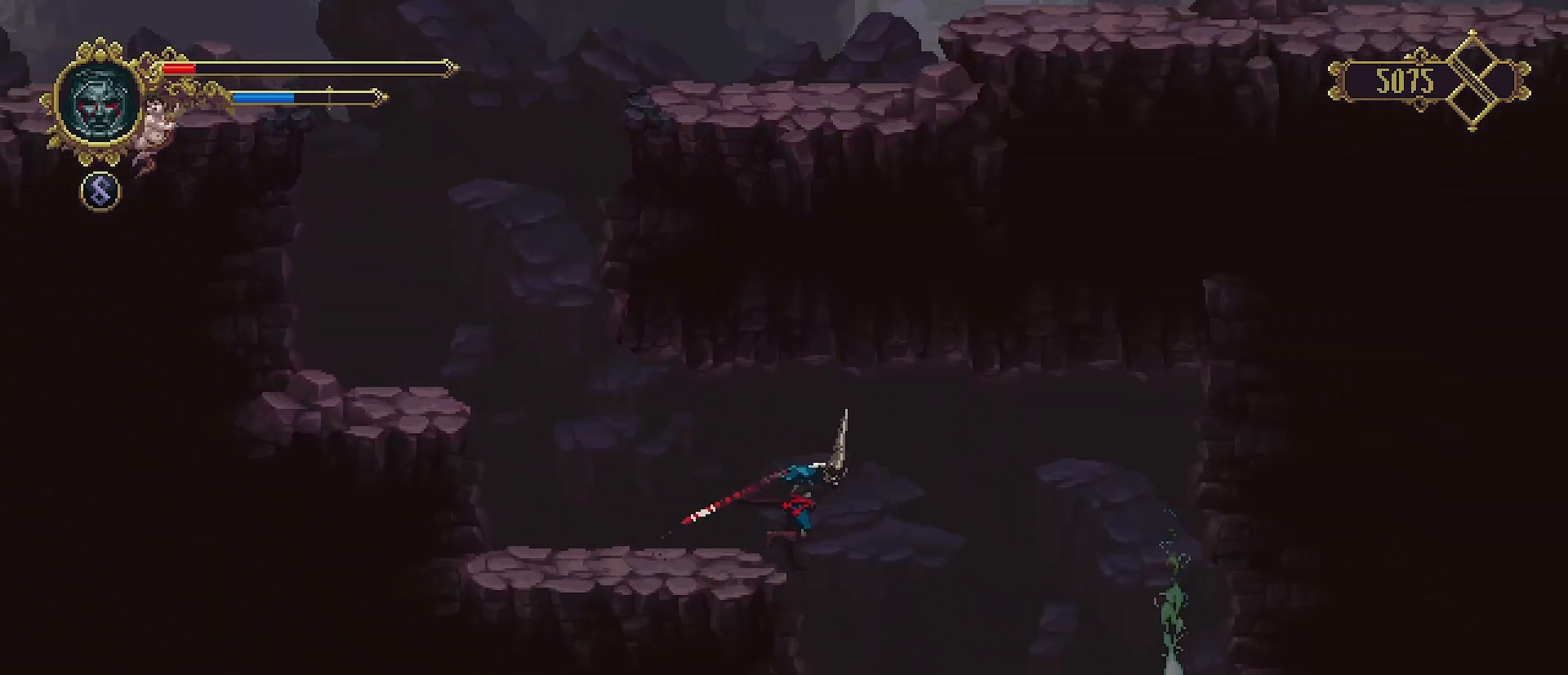
{"buttons": [], "left_stick": "right", "right_stick": "center", "events": []}
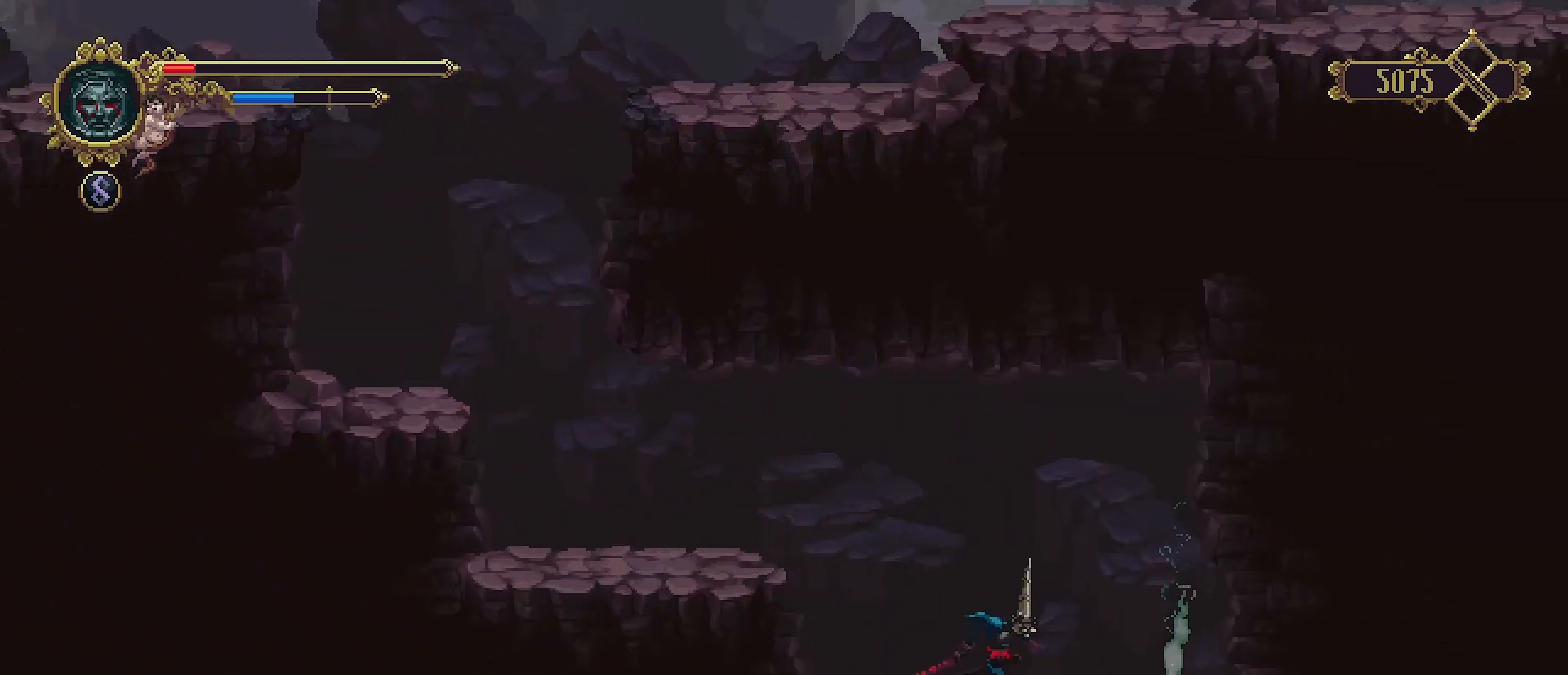
{"buttons": ["TRIANGLE"], "left_stick": "right", "right_stick": "center", "events": [[267, "TRIANGLE", "down"], [367, "TRIANGLE", "up"], [467, "TRIANGLE", "down"]]}
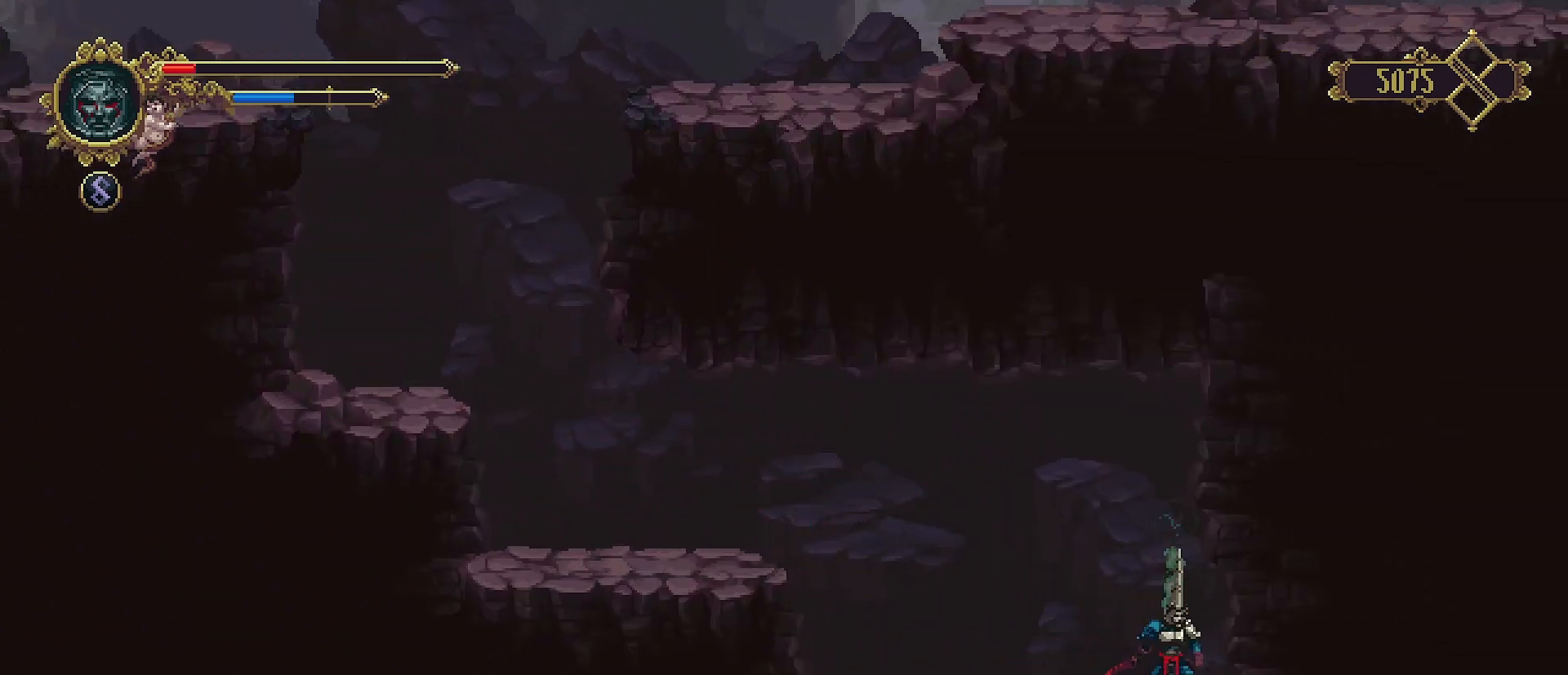
{"buttons": [], "left_stick": "center", "right_stick": "center", "events": [[33, "TRIANGLE", "up"], [200, "left_stick", "center"]]}
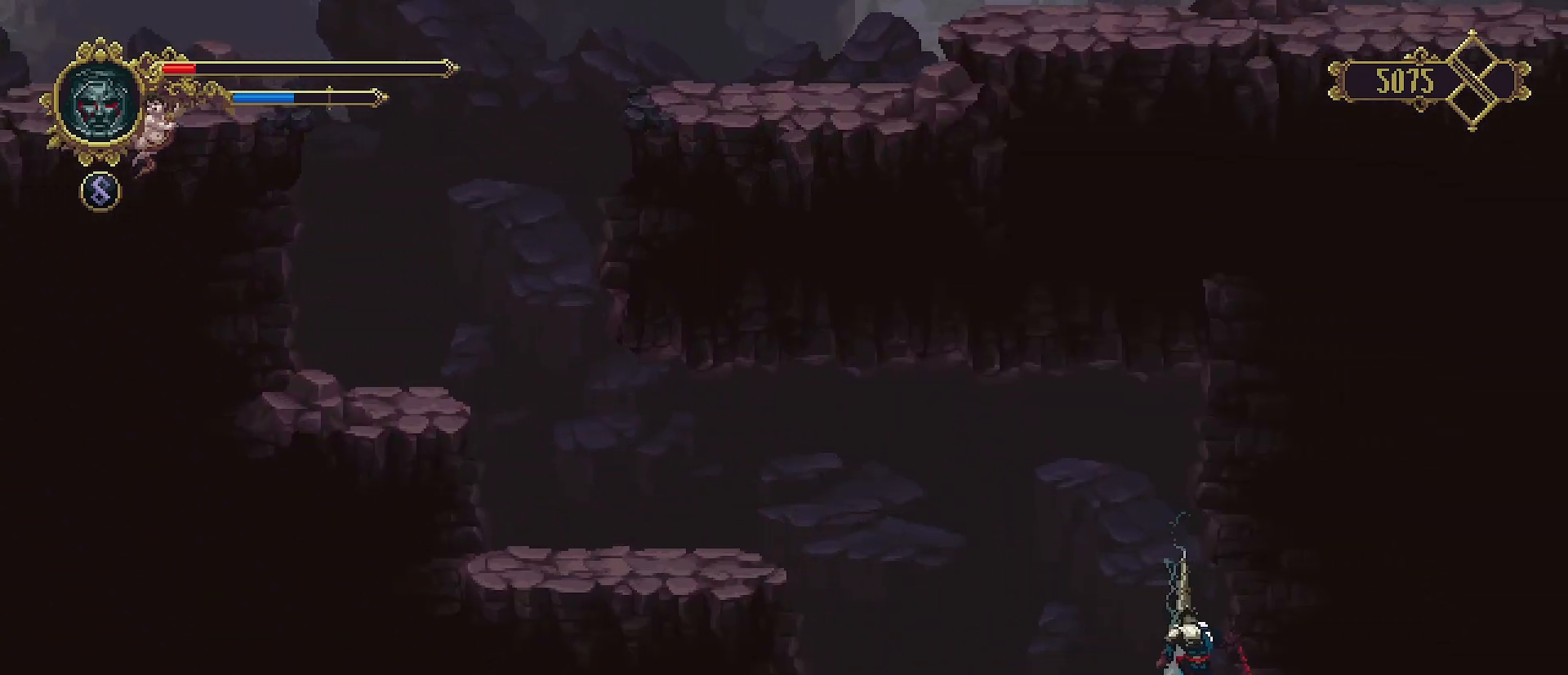
{"buttons": [], "left_stick": "center", "right_stick": "center", "events": []}
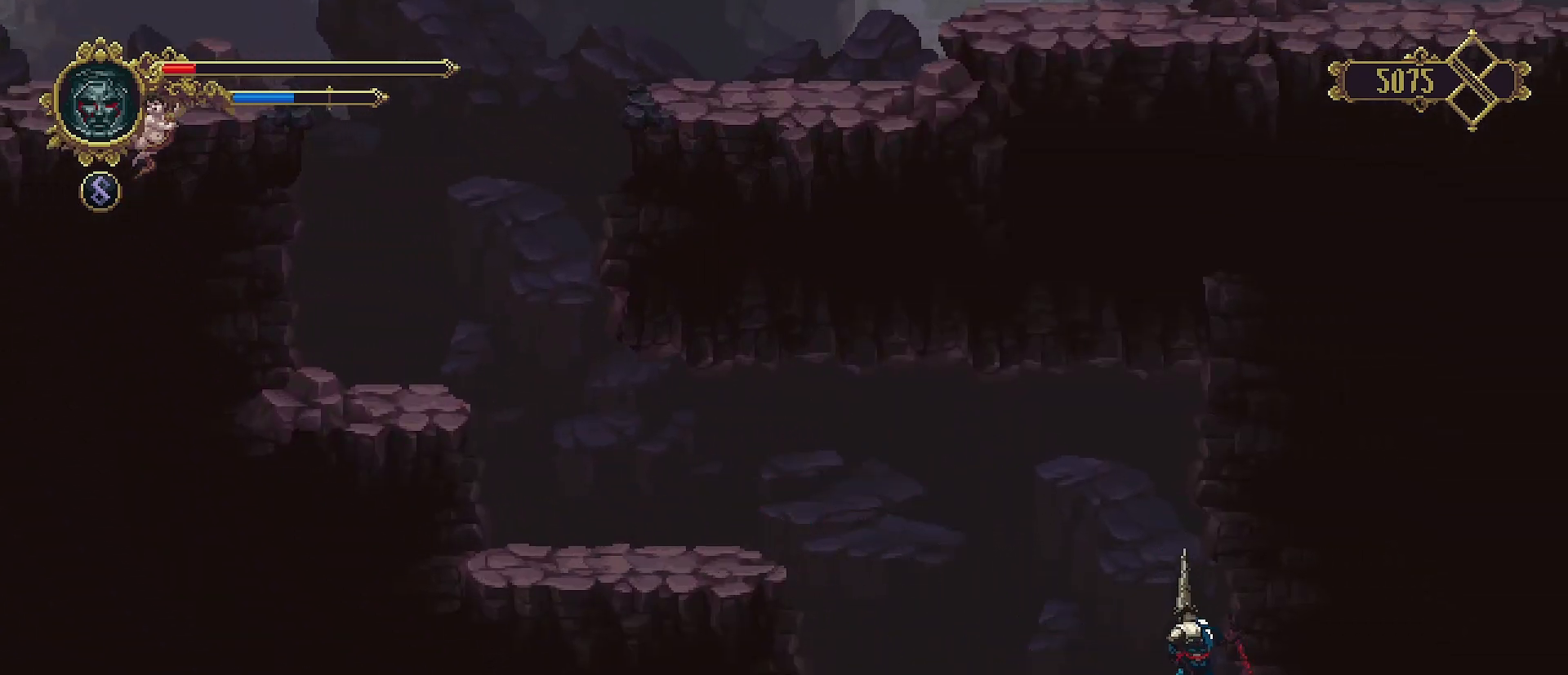
{"buttons": [], "left_stick": "right", "right_stick": "center", "events": [[400, "left_stick", "right"]]}
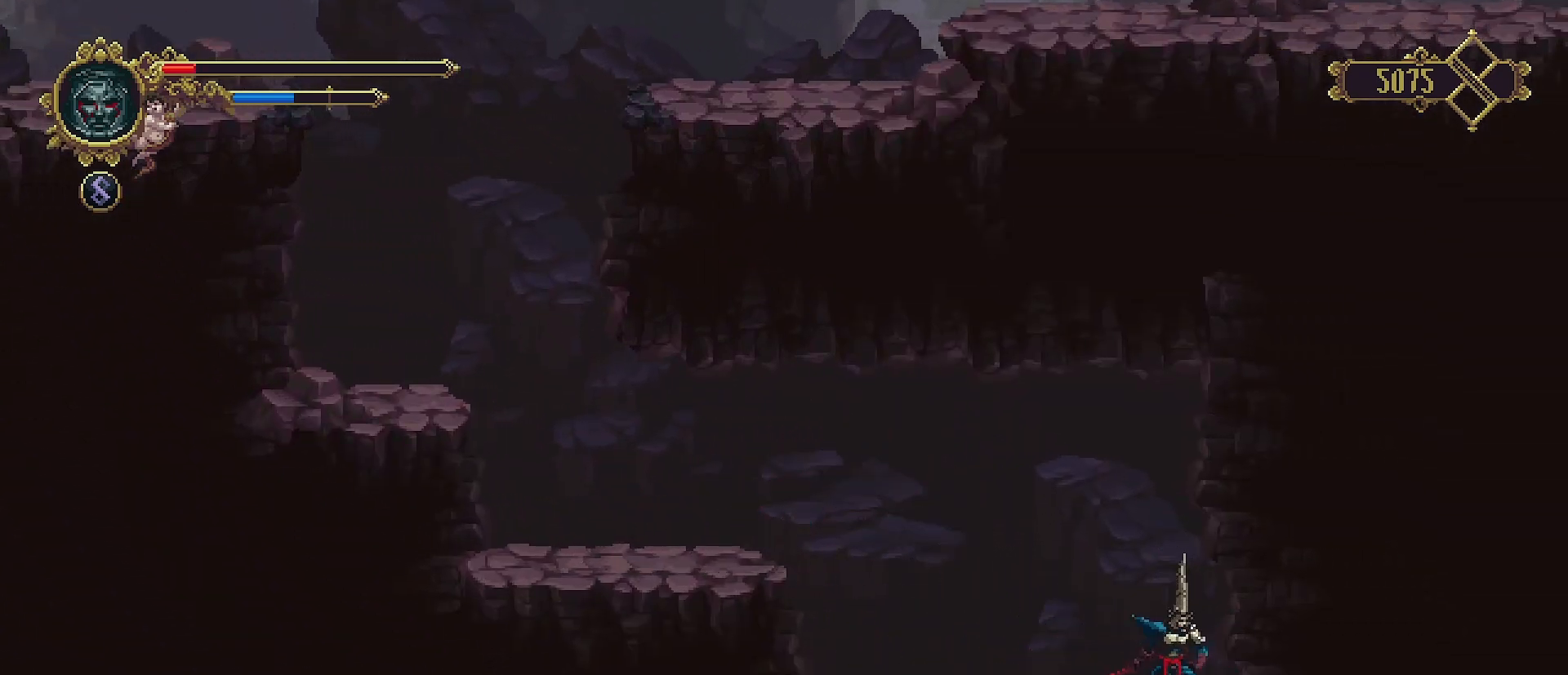
{"buttons": ["SQUARE"], "left_stick": "center", "right_stick": "center", "events": [[200, "CROSS", "down"], [333, "SQUARE", "down"], [400, "CROSS", "up"], [433, "SQUARE", "up"], [433, "left_stick", "center"], [500, "SQUARE", "down"]]}
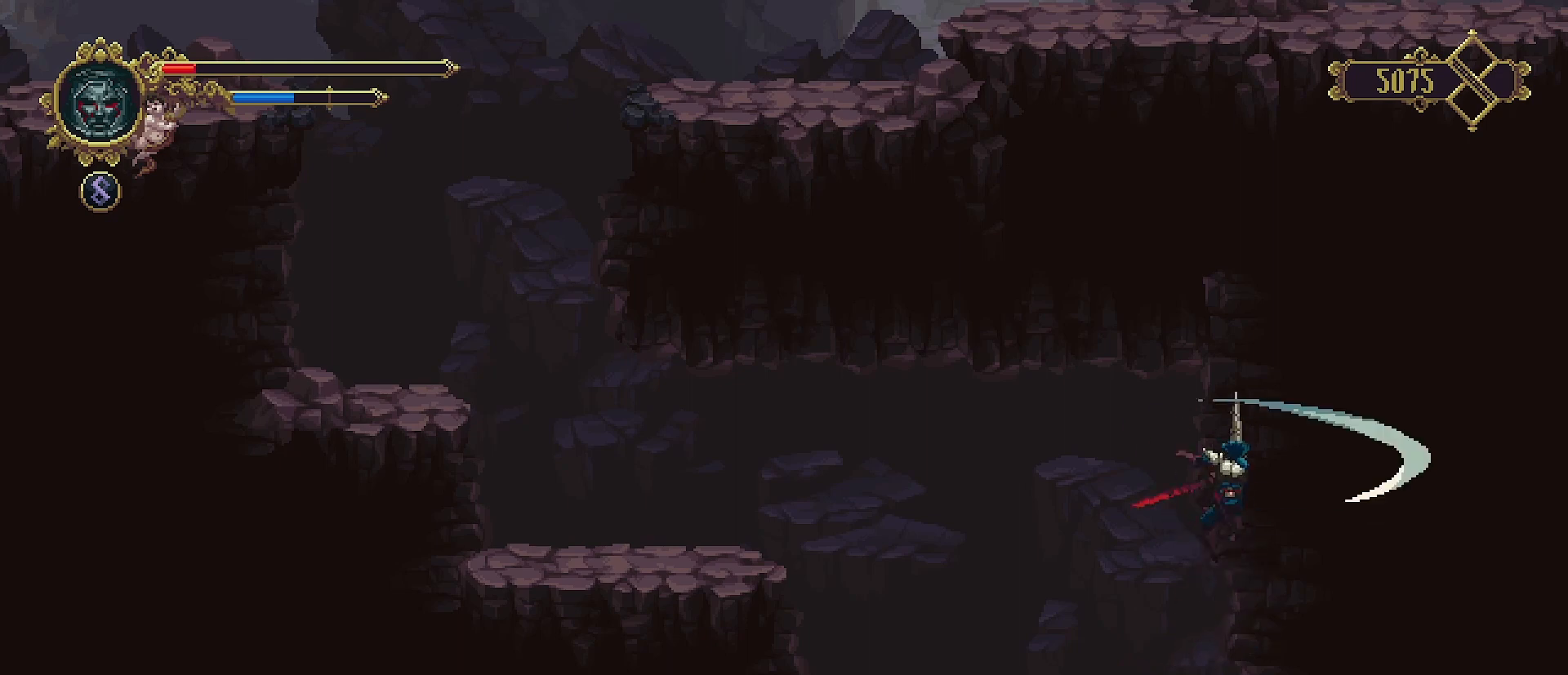
{"buttons": [], "left_stick": "left", "right_stick": "center", "events": [[100, "SQUARE", "up"], [200, "left_stick", "left"]]}
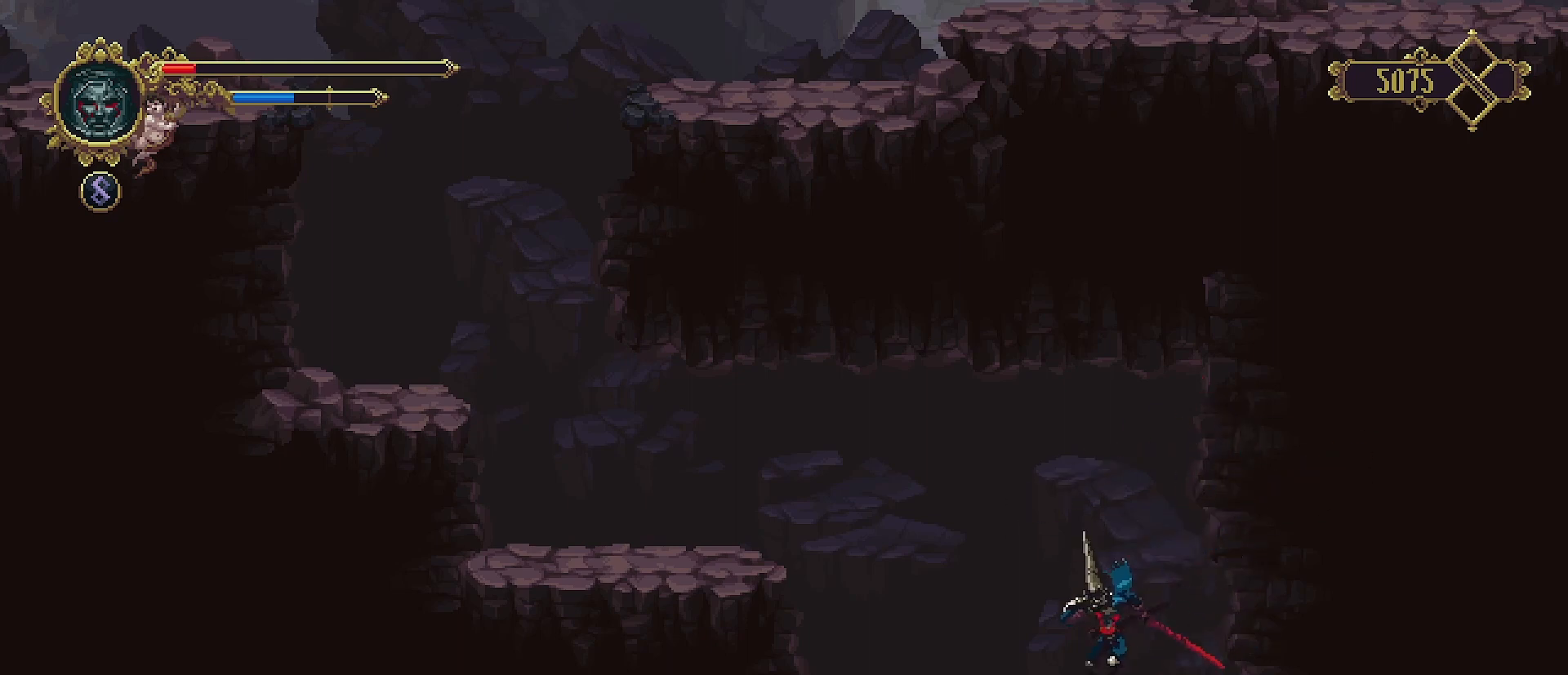
{"buttons": [], "left_stick": "left", "right_stick": "center", "events": [[200, "CROSS", "down"], [433, "CROSS", "up"]]}
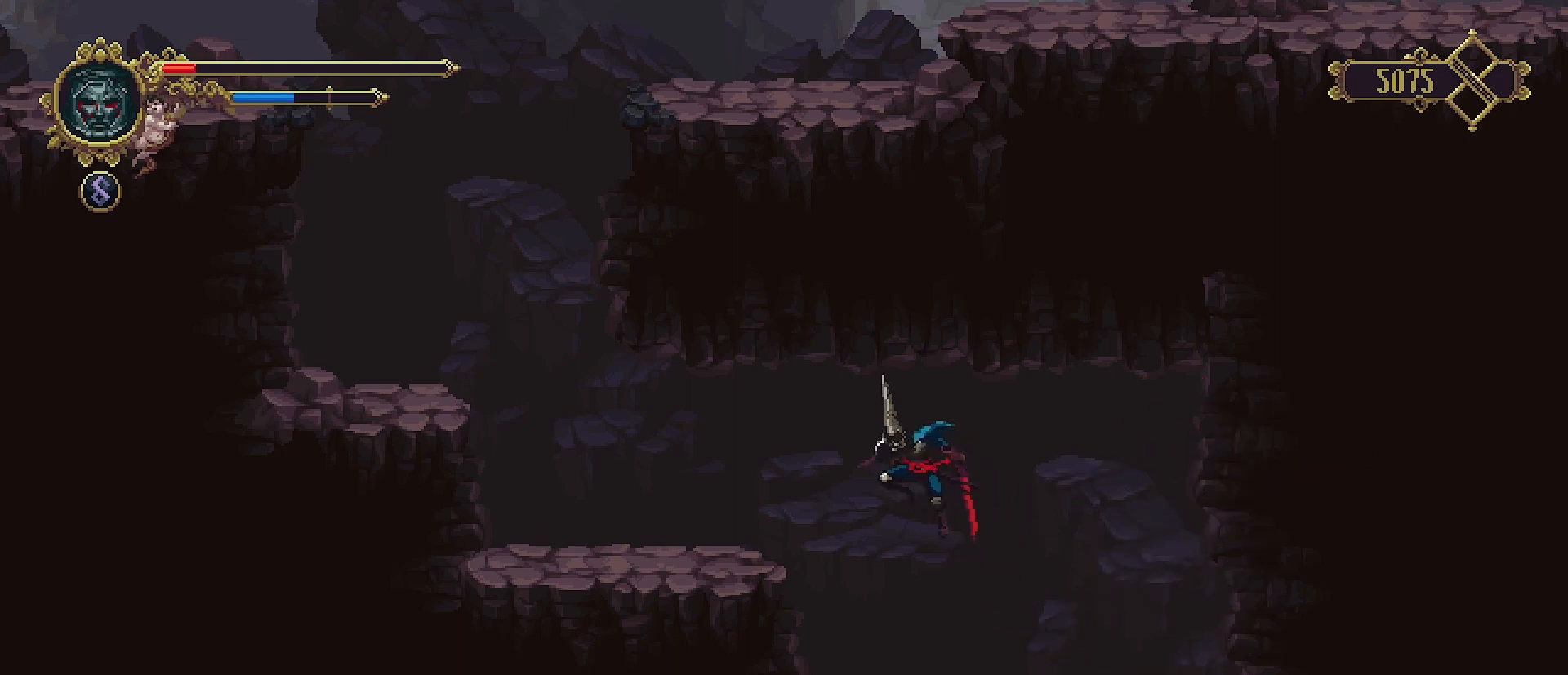
{"buttons": [], "left_stick": "left", "right_stick": "center", "events": []}
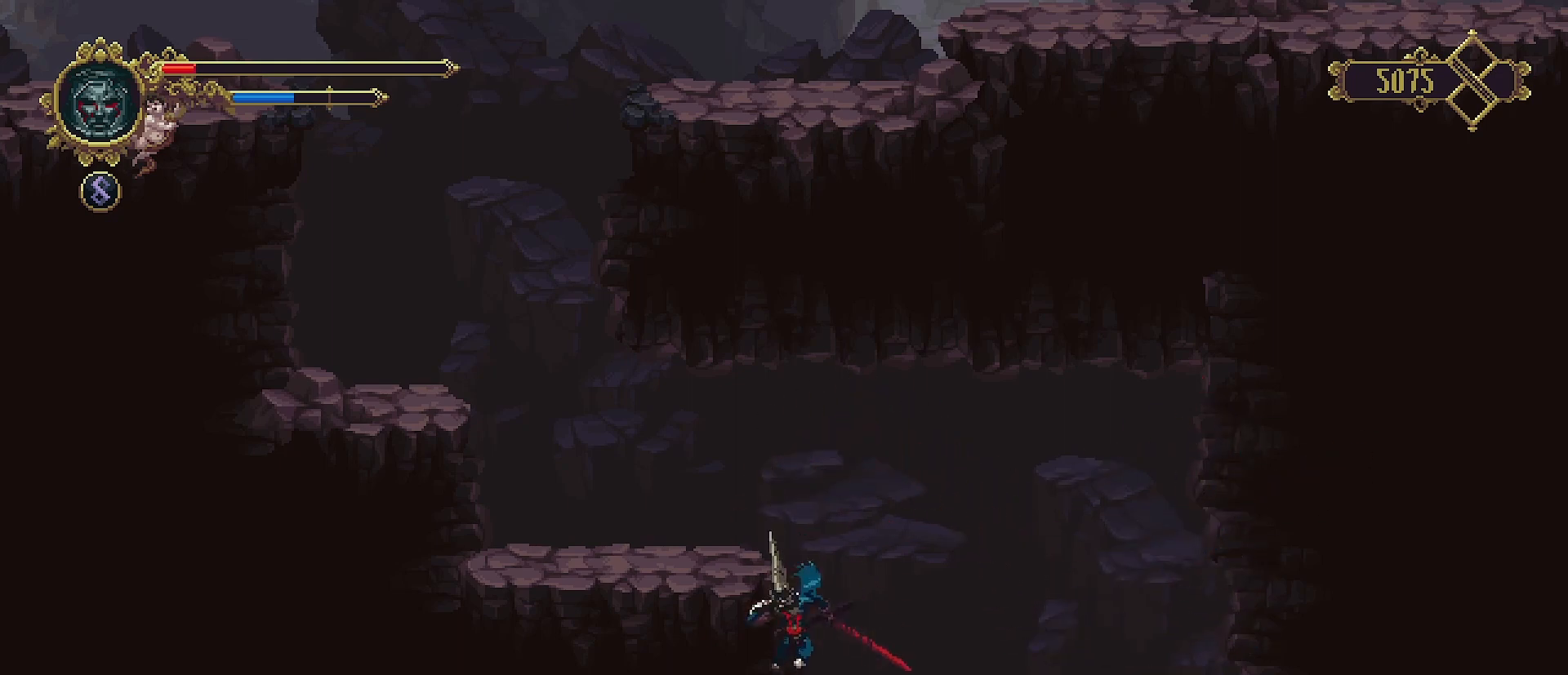
{"buttons": [], "left_stick": "left", "right_stick": "center", "events": [[133, "CROSS", "down"], [267, "CROSS", "up"]]}
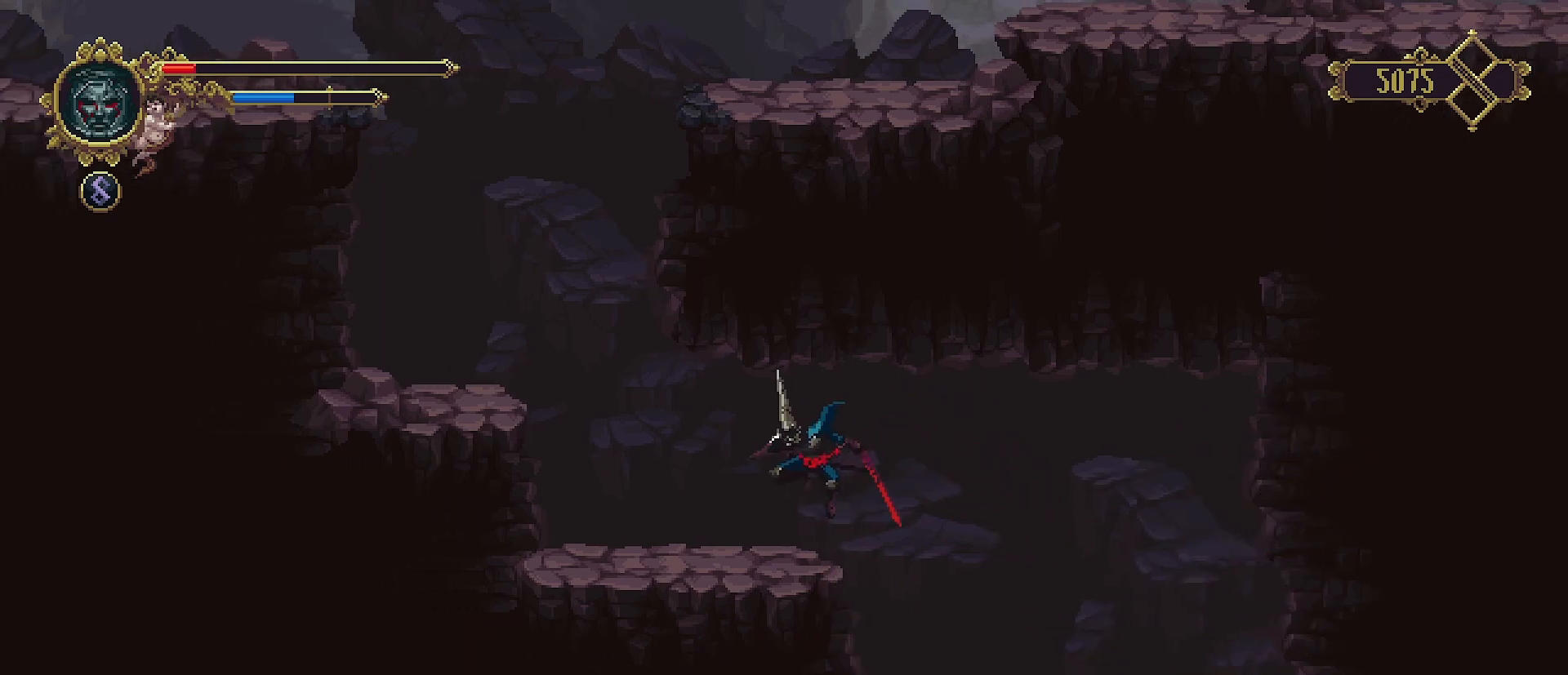
{"buttons": [], "left_stick": "left", "right_stick": "center", "events": [[300, "CROSS", "down"], [467, "CROSS", "up"]]}
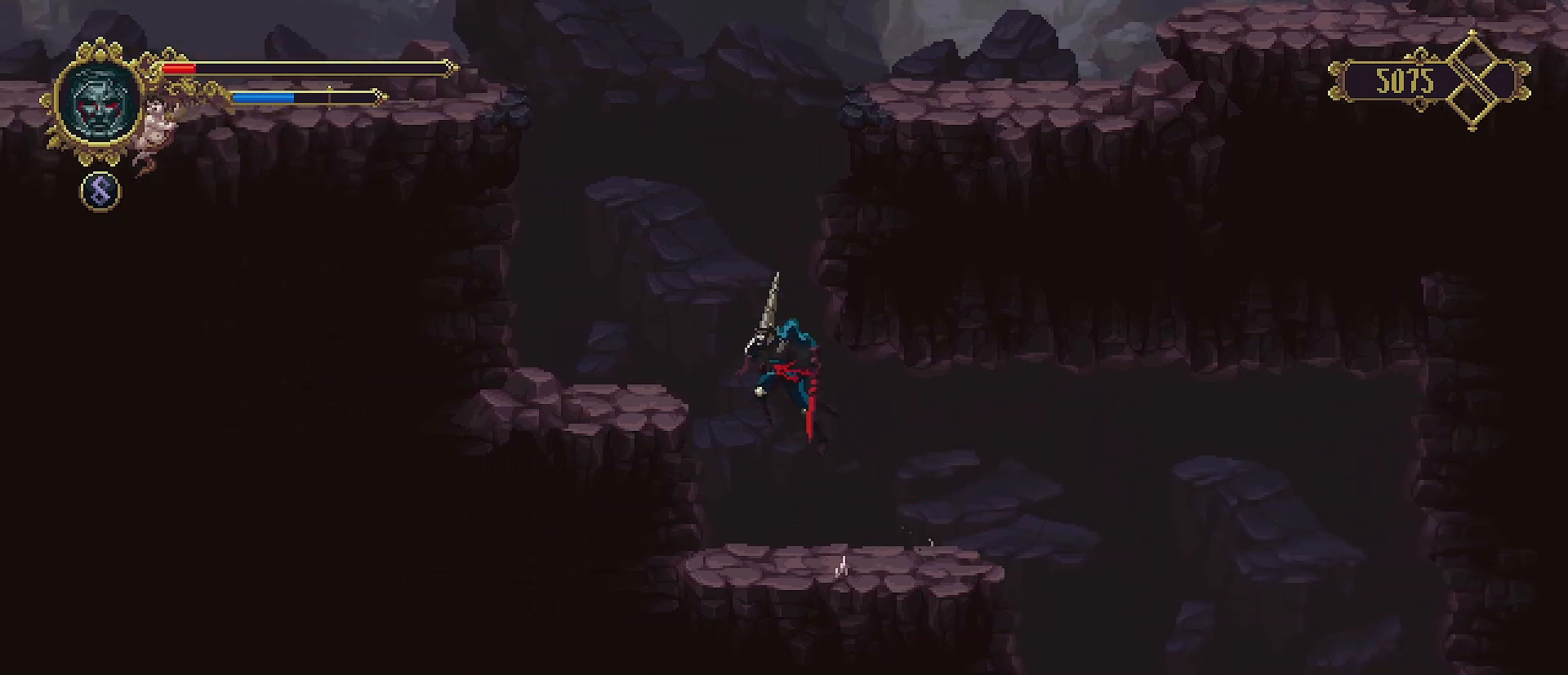
{"buttons": ["CROSS"], "left_stick": "left", "right_stick": "center", "events": [[433, "CROSS", "down"]]}
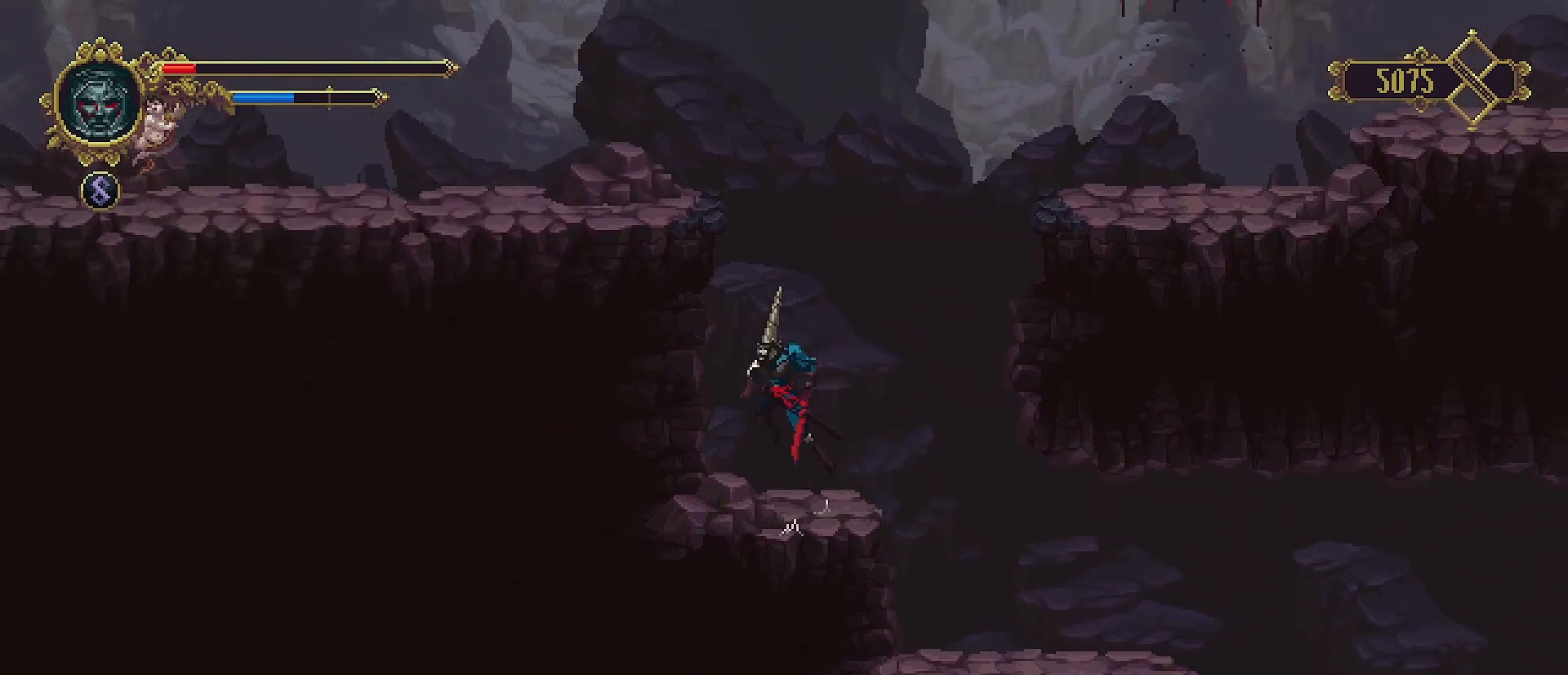
{"buttons": [], "left_stick": "up", "right_stick": "center", "events": [[200, "CROSS", "up"], [367, "left_stick", "up-left"], [500, "left_stick", "up"]]}